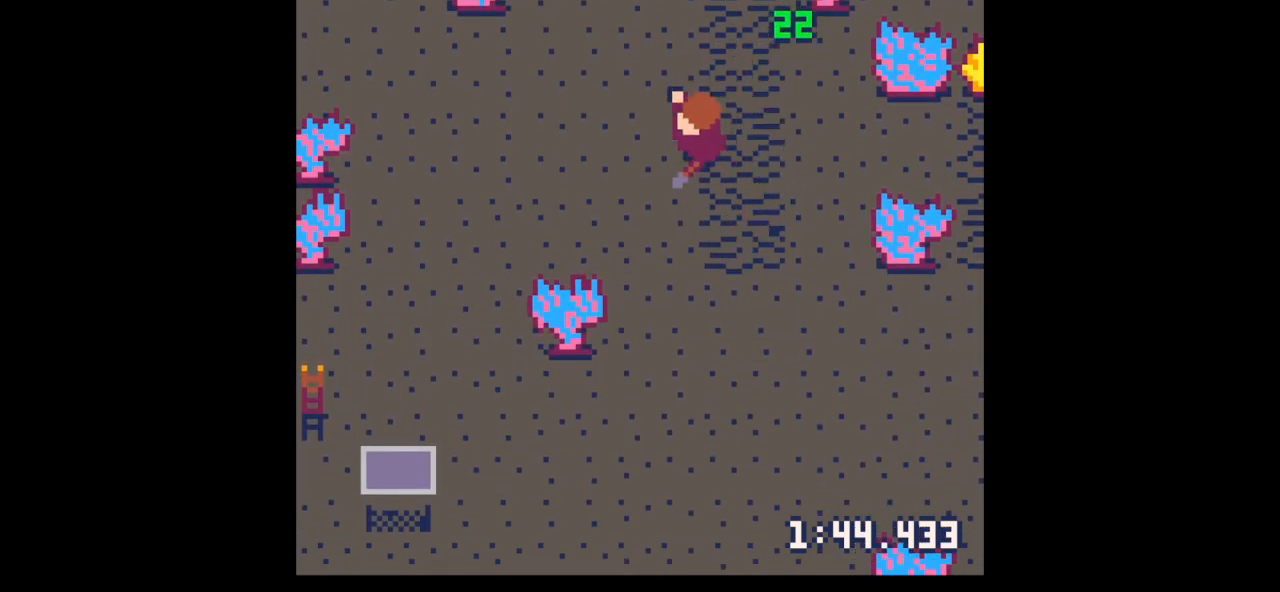
Gameplay with keyboard; each line is a JSON object with the keys held at the frame after it. "events" lists presses ("down") and releases ("up") of "down", "left", "right", "up", "x" and "z" between this image and that frame as [ms after this image, input, new state], when the widget could be followed in between. No other keys are recorded. Mouse input is not recorded.
{"keys": ["left", "x"], "events": [[133, "x", "down"], [367, "down", "up"]]}
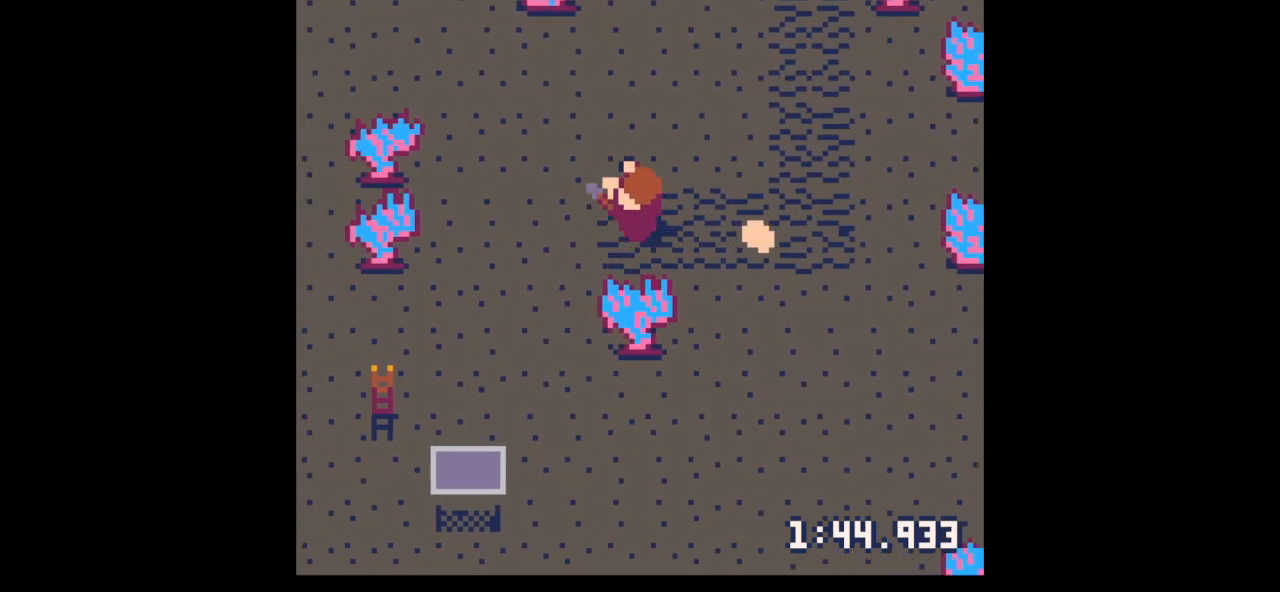
{"keys": ["right", "up"], "events": [[233, "left", "up"], [233, "right", "down"], [300, "up", "down"], [300, "x", "up"]]}
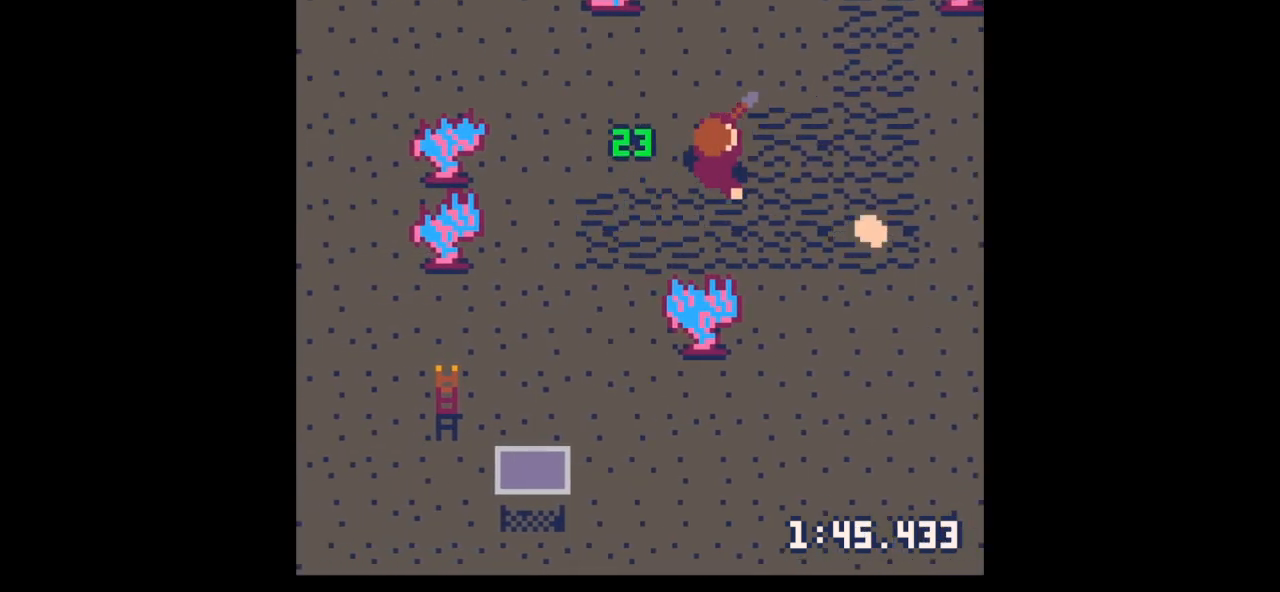
{"keys": ["down", "right"], "events": [[33, "x", "down"], [133, "up", "up"], [167, "x", "up"], [300, "down", "down"]]}
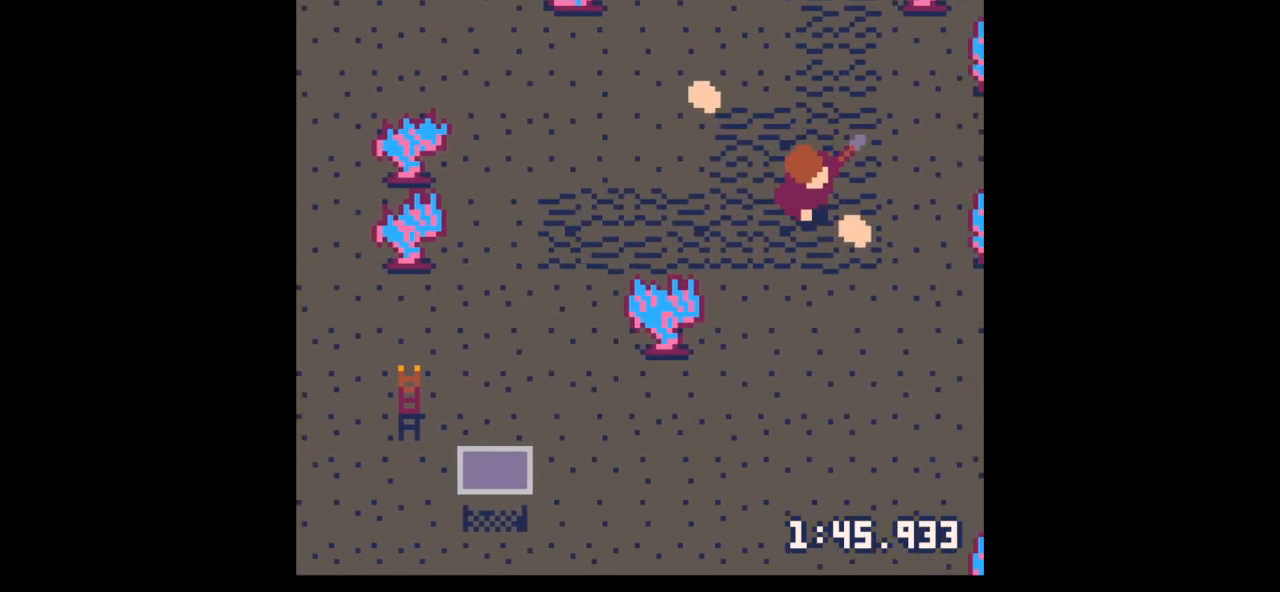
{"keys": ["left"], "events": [[100, "down", "up"], [167, "left", "down"], [167, "up", "down"], [233, "right", "up"], [400, "up", "up"]]}
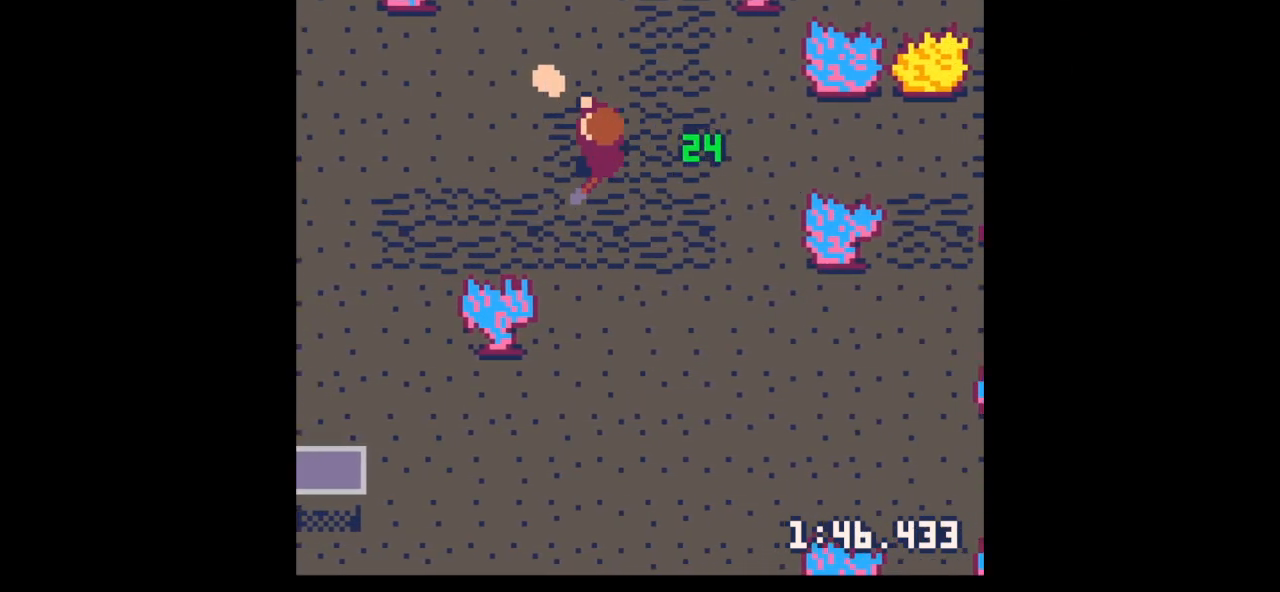
{"keys": ["left", "up"], "events": [[100, "x", "down"], [433, "up", "down"], [500, "x", "up"]]}
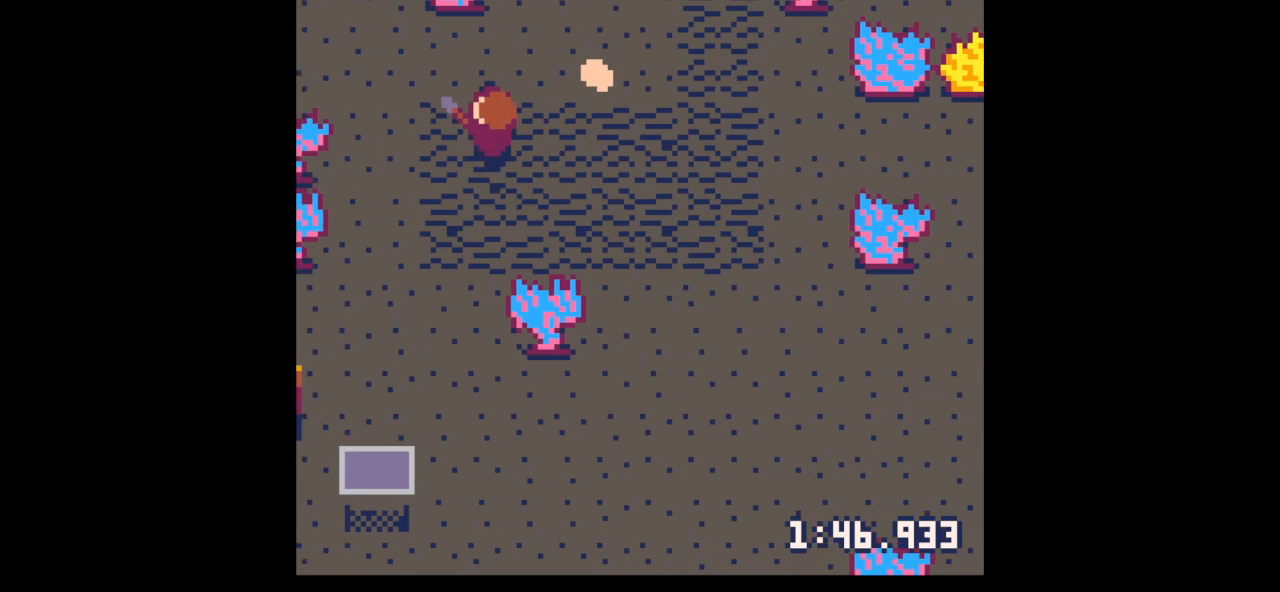
{"keys": ["right"], "events": [[33, "left", "up"], [100, "x", "down"], [167, "right", "down"], [300, "up", "up"], [300, "x", "up"]]}
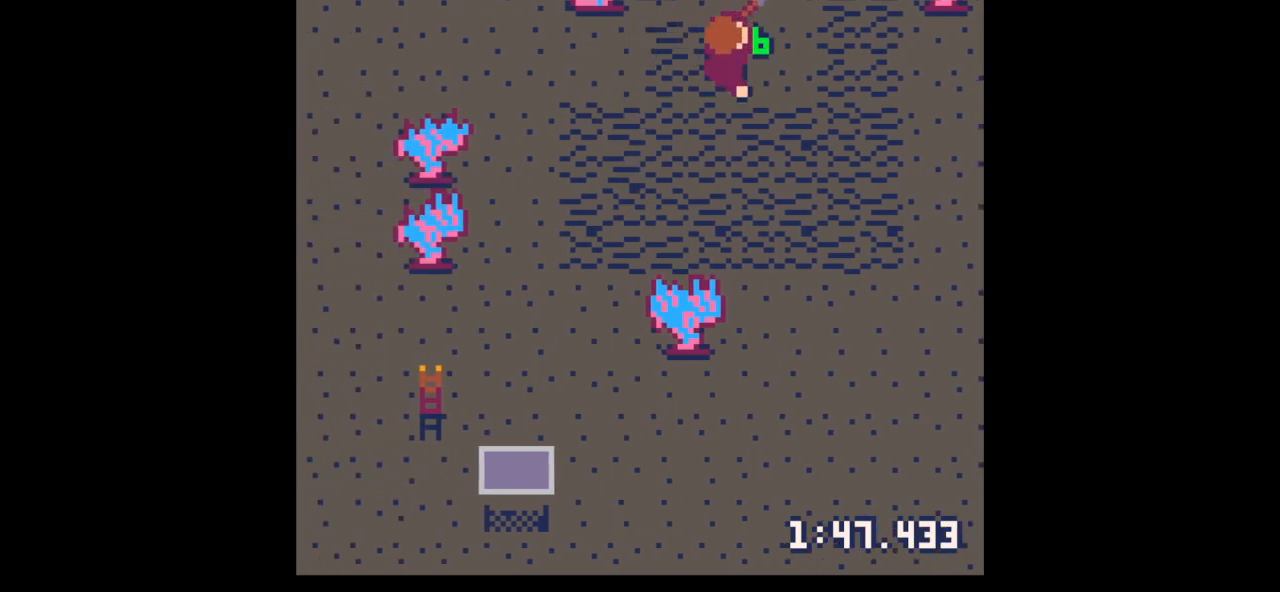
{"keys": ["down", "left"], "events": [[67, "down", "down"], [67, "left", "down"], [100, "right", "up"]]}
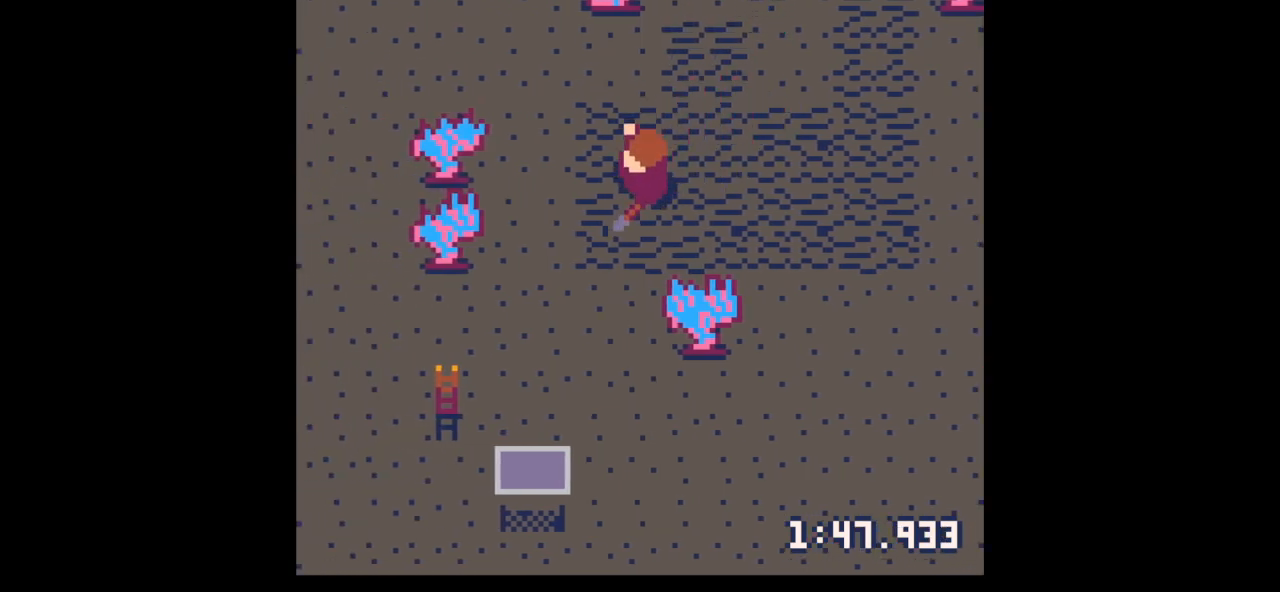
{"keys": ["down"], "events": [[100, "down", "up"], [200, "x", "down"], [333, "x", "up"], [367, "left", "up"], [367, "z", "down"], [467, "down", "down"], [467, "z", "up"]]}
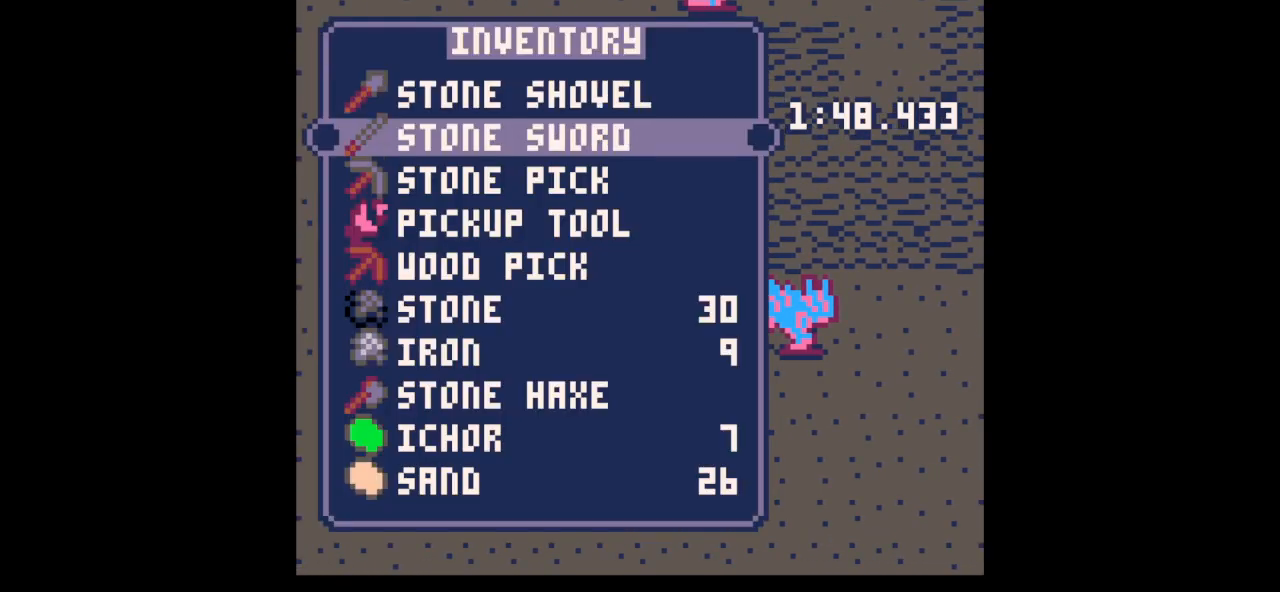
{"keys": [], "events": [[33, "down", "up"], [167, "down", "down"], [233, "down", "up"], [367, "x", "down"], [467, "x", "up"]]}
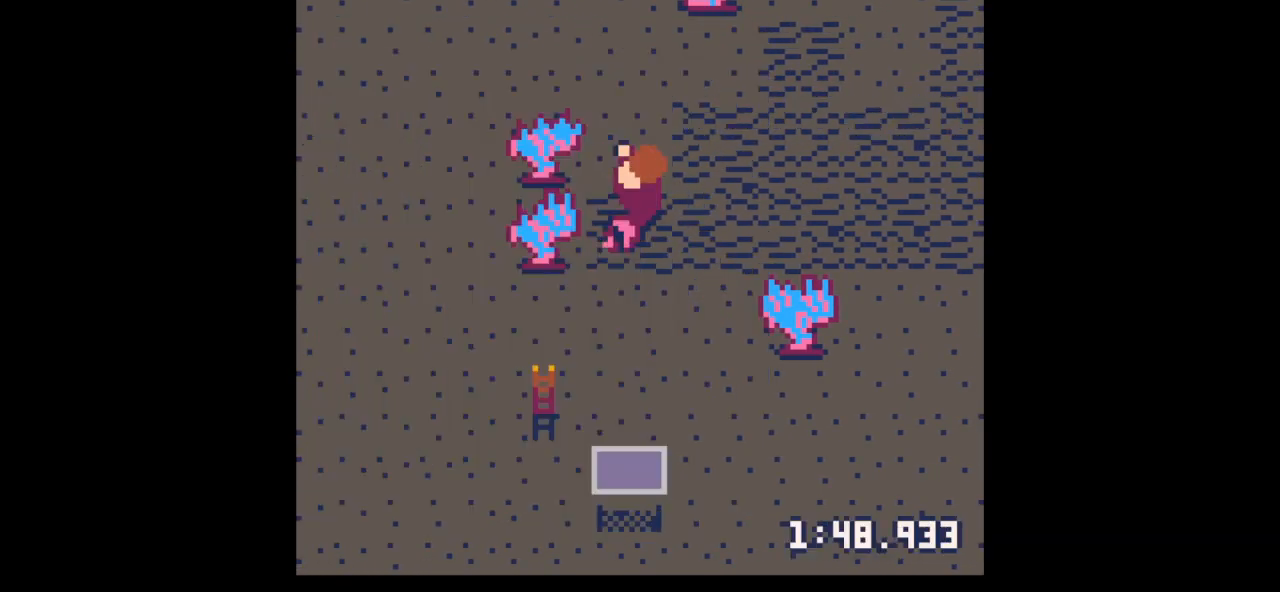
{"keys": [], "events": [[133, "z", "down"], [233, "down", "down"], [233, "z", "up"], [333, "down", "up"], [433, "down", "down"], [467, "down", "up"]]}
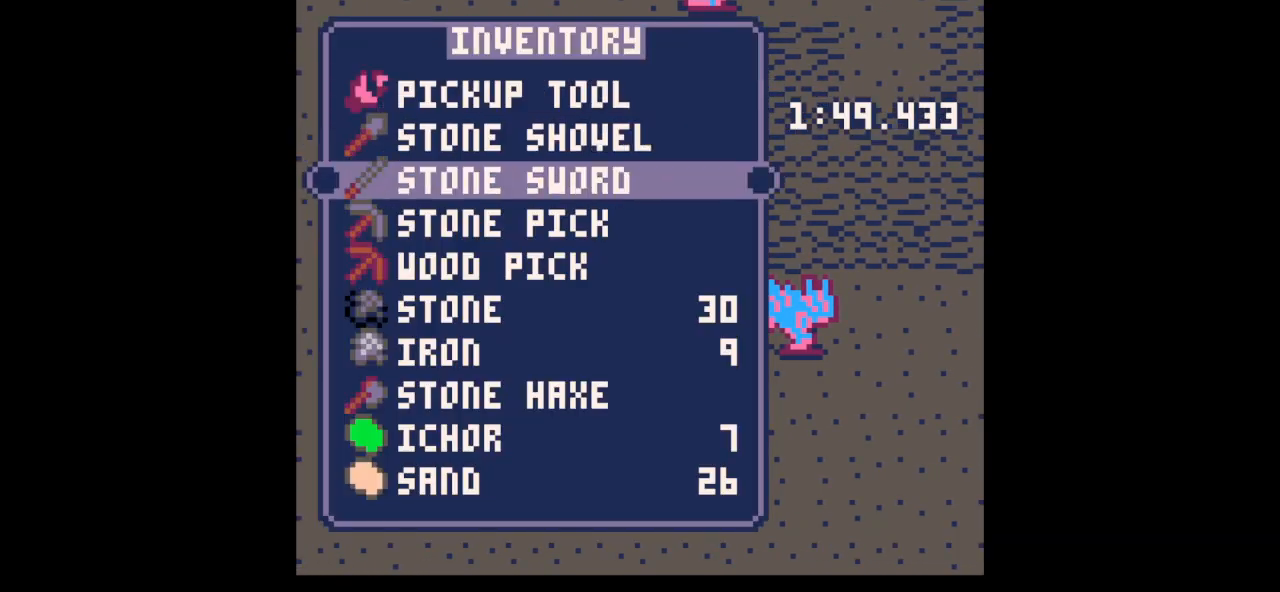
{"keys": ["left"], "events": [[67, "down", "down"], [100, "x", "down"], [200, "left", "down"], [200, "x", "up"], [433, "down", "up"]]}
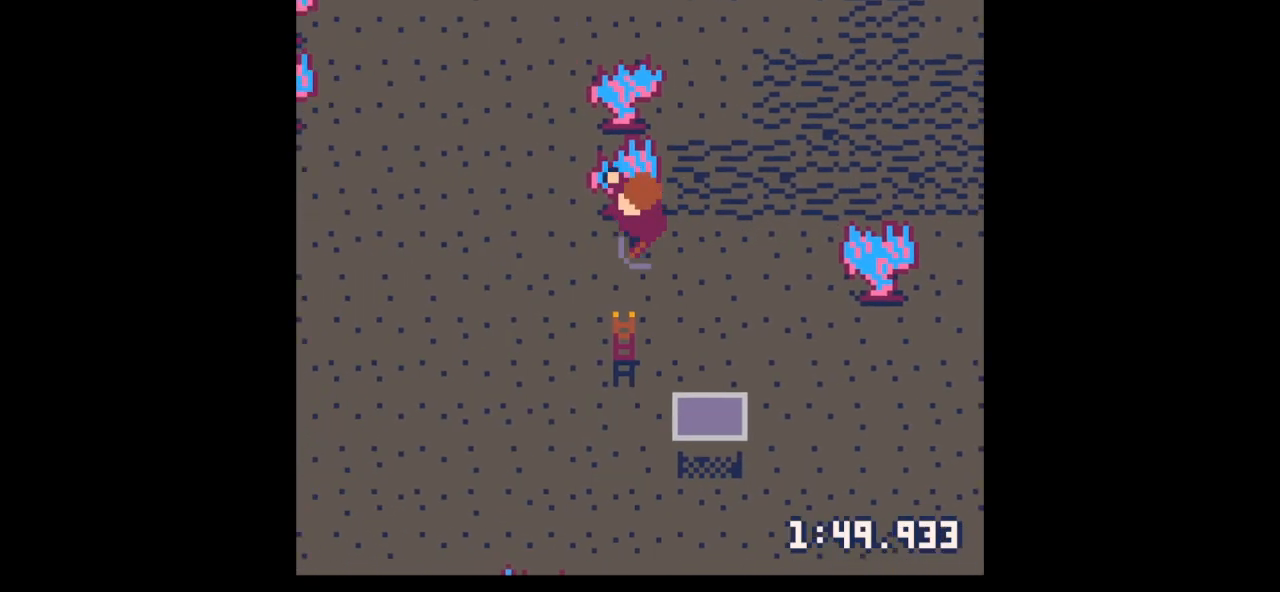
{"keys": ["x"], "events": [[33, "up", "down"], [67, "left", "up"], [133, "x", "down"], [167, "up", "up"]]}
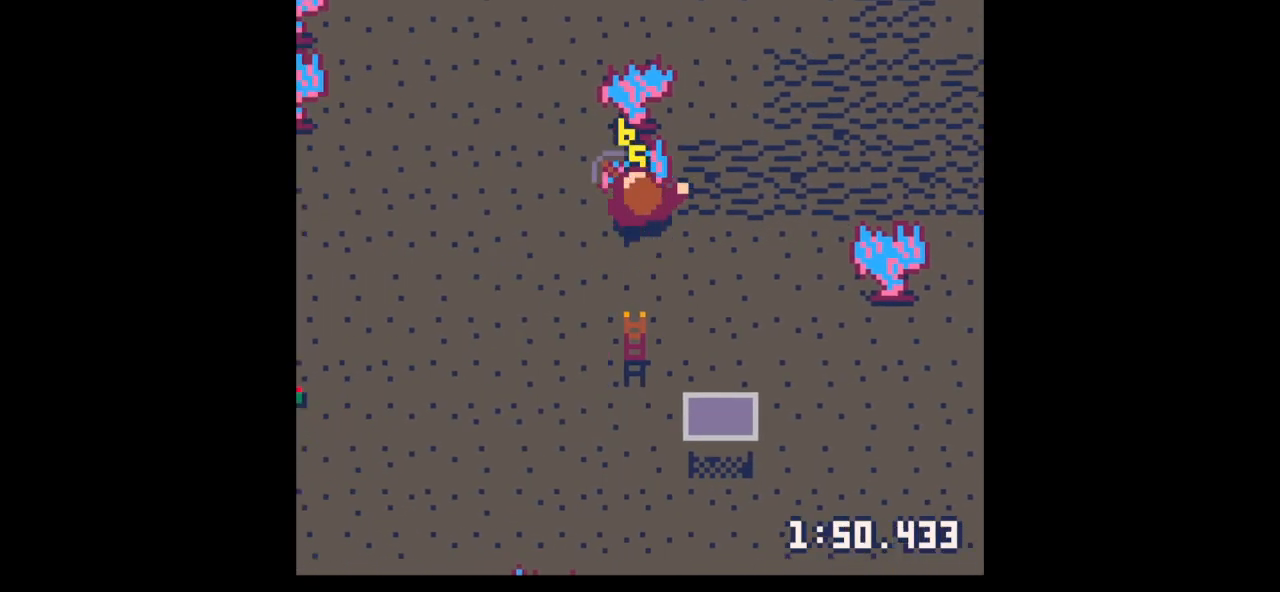
{"keys": ["x"], "events": []}
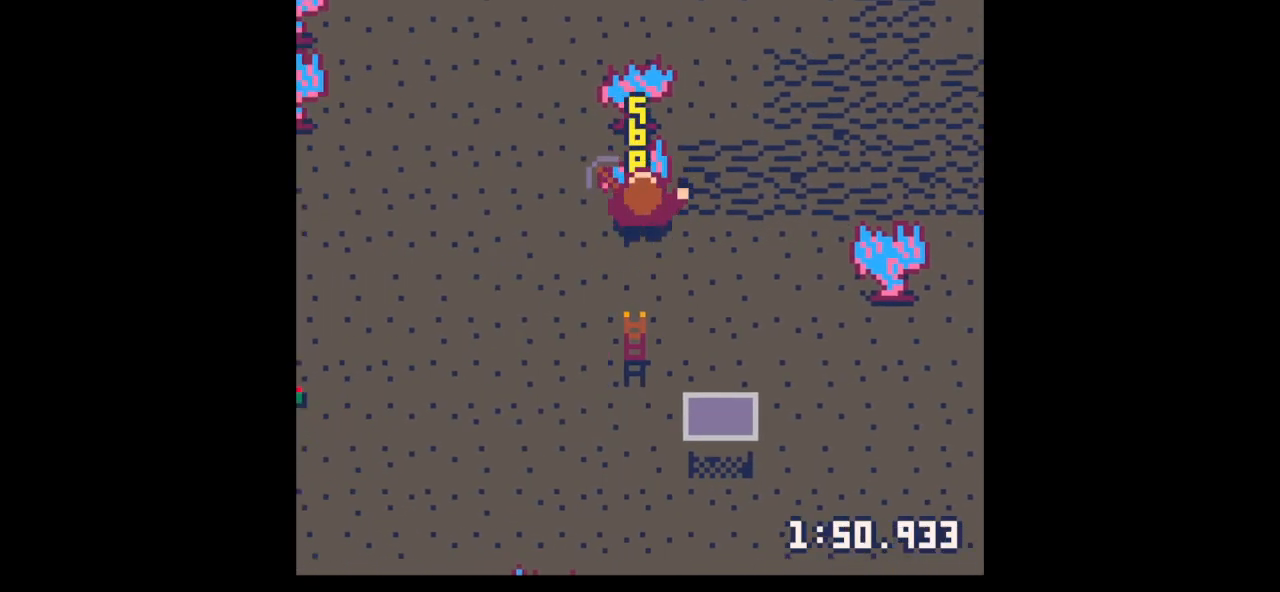
{"keys": ["x"], "events": []}
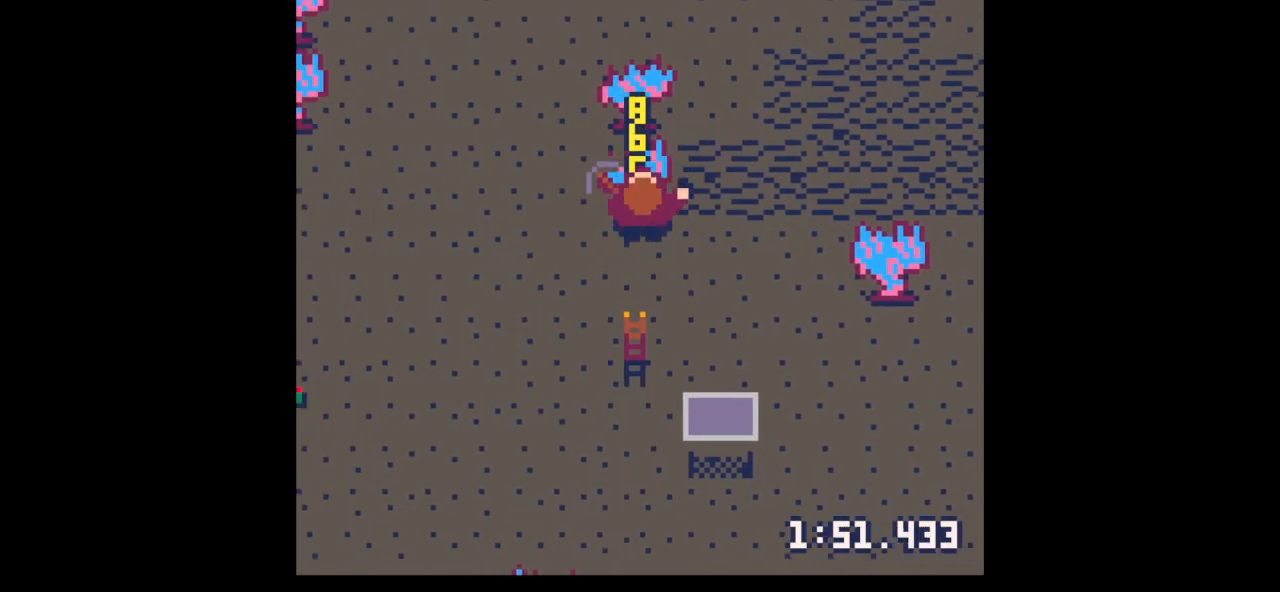
{"keys": [], "events": [[67, "left", "down"], [133, "x", "up"], [367, "left", "up"], [367, "z", "down"], [400, "down", "down"], [433, "z", "up"], [500, "down", "up"]]}
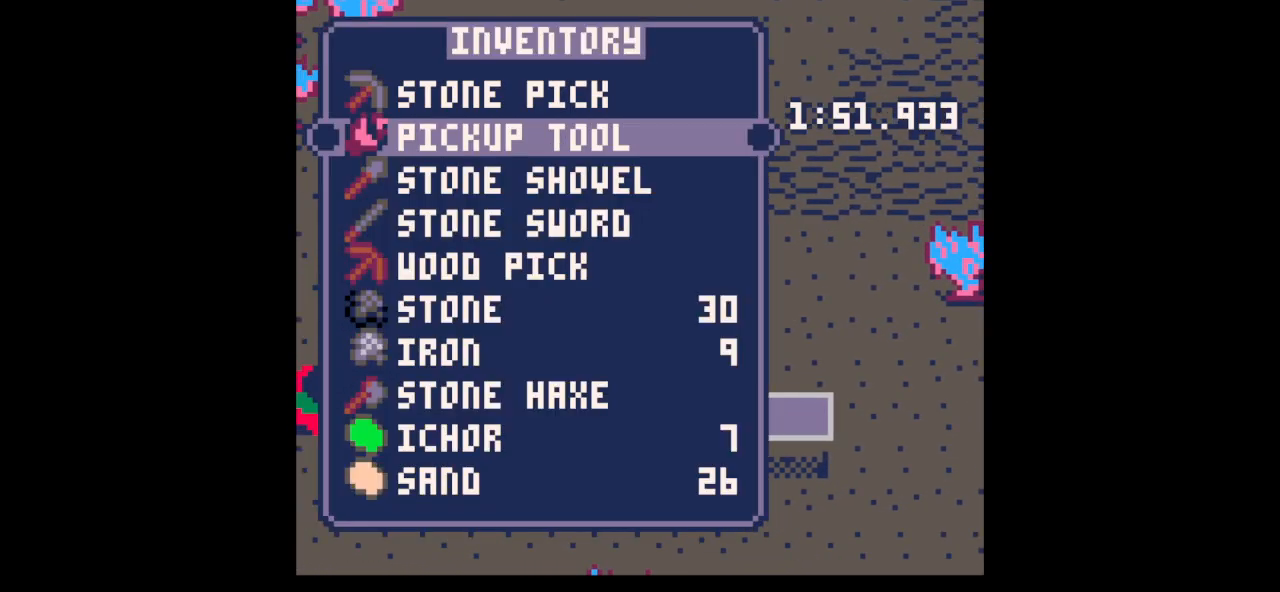
{"keys": ["down", "left"], "events": [[100, "down", "down"], [167, "down", "up"], [267, "down", "down"], [367, "down", "up"], [367, "x", "down"], [467, "down", "down"], [467, "left", "down"], [467, "x", "up"]]}
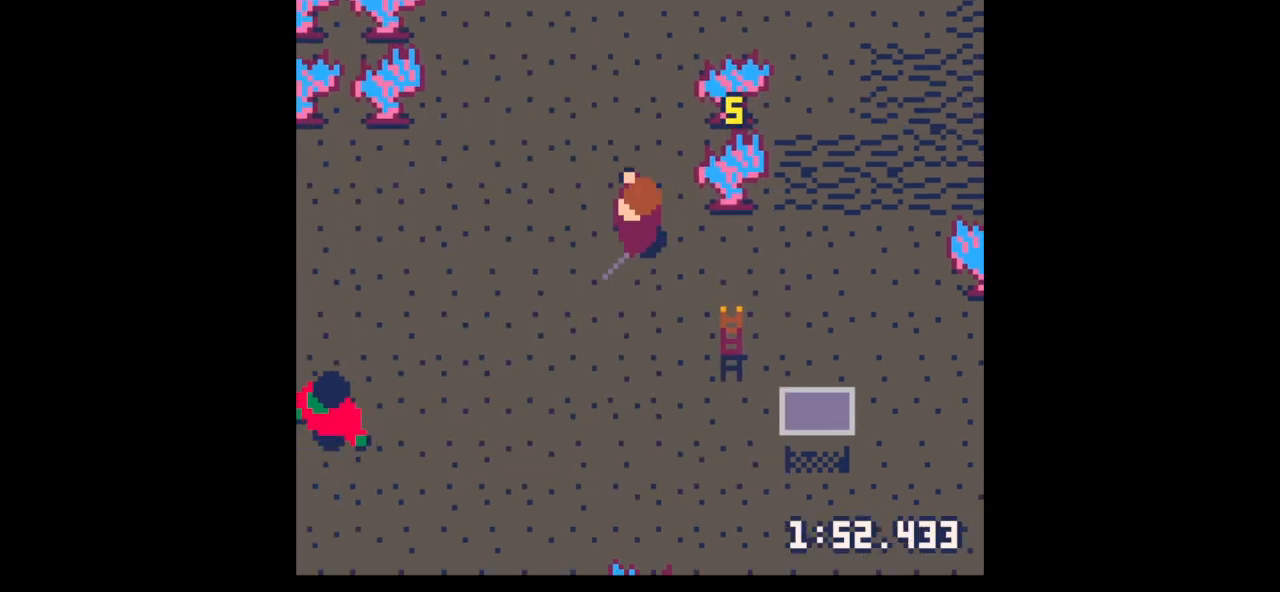
{"keys": ["down", "left"], "events": []}
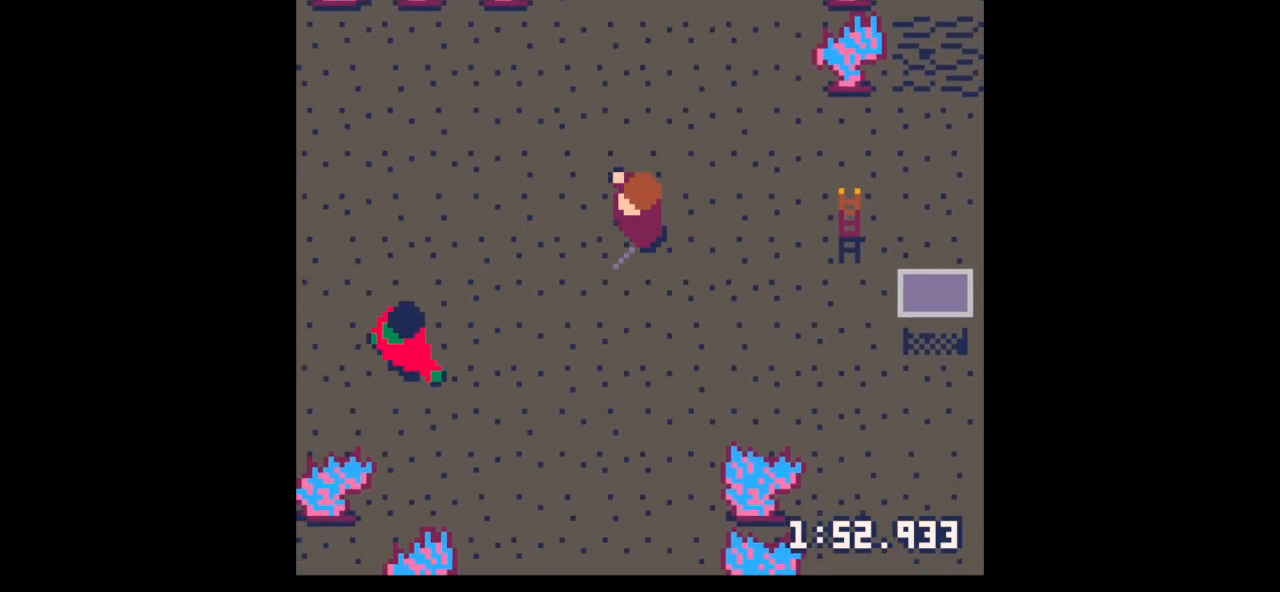
{"keys": ["down", "left"], "events": []}
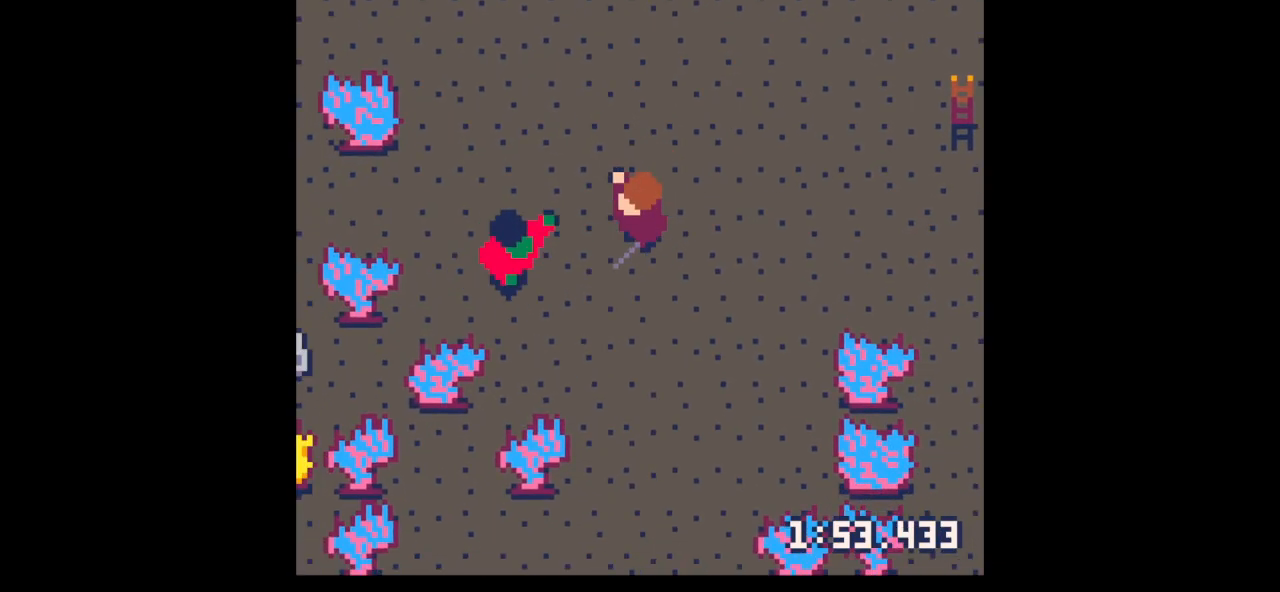
{"keys": ["x"], "events": [[133, "down", "up"], [133, "x", "down"], [200, "left", "up"]]}
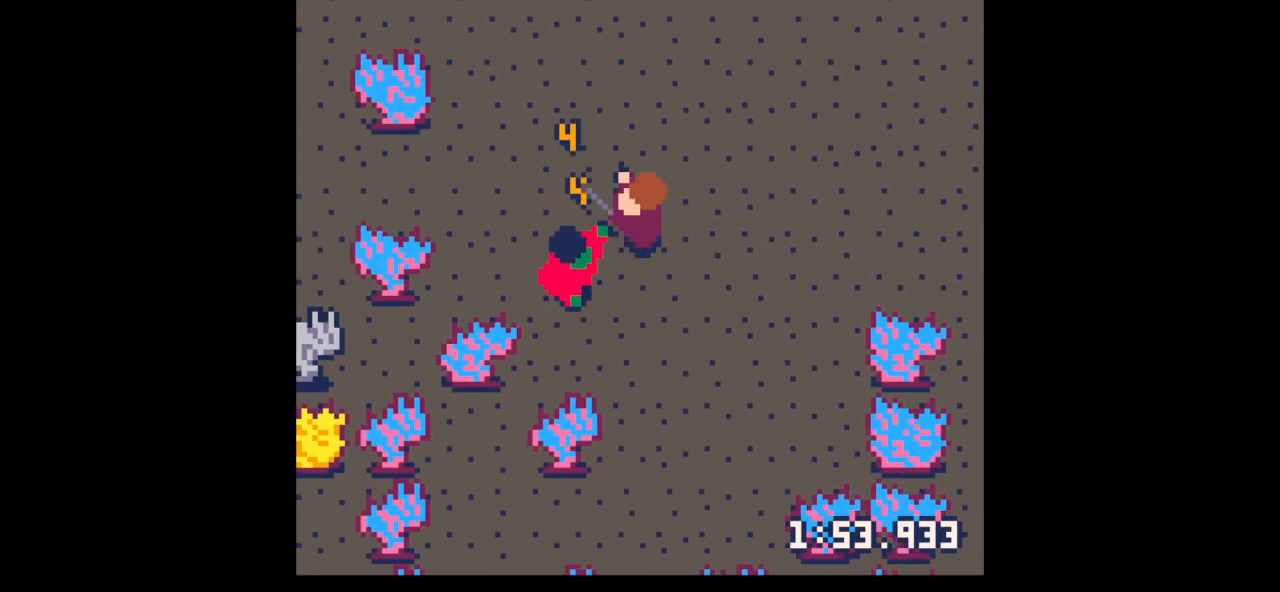
{"keys": ["down", "z"], "events": [[67, "left", "down"], [67, "x", "up"], [133, "down", "down"], [200, "down", "up"], [200, "x", "down"], [267, "left", "up"], [333, "x", "up"], [433, "z", "down"], [467, "down", "down"]]}
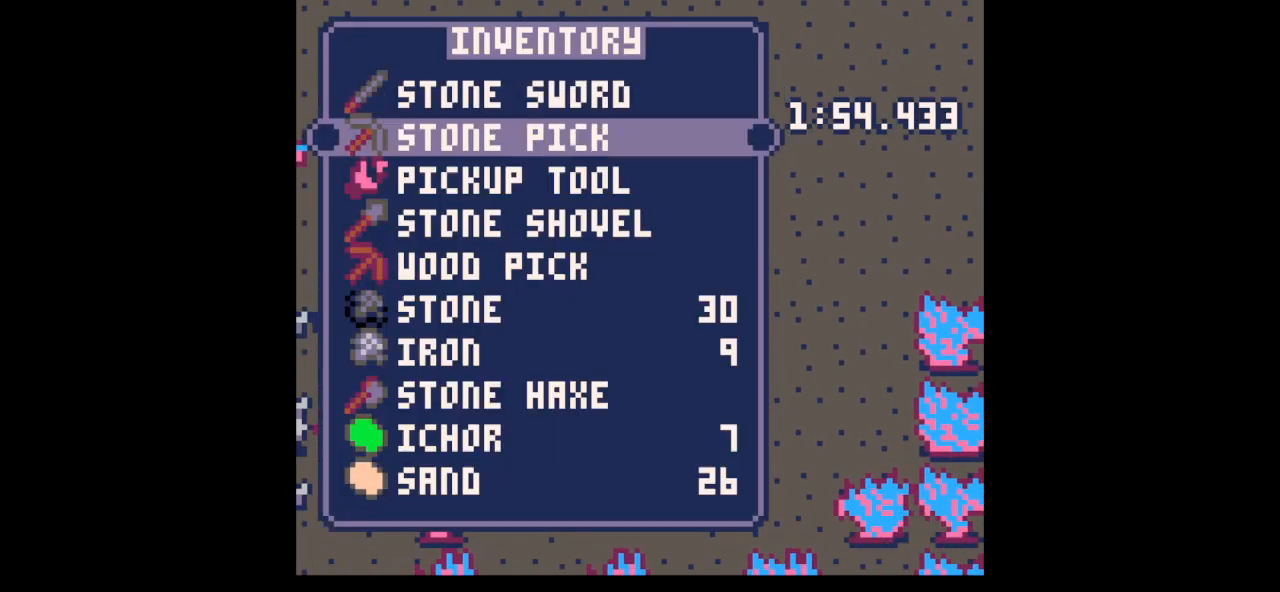
{"keys": ["right"], "events": [[33, "x", "down"], [67, "down", "up"], [67, "left", "down"], [67, "x", "up"], [133, "z", "up"], [167, "down", "down"], [200, "left", "up"], [400, "right", "down"], [467, "down", "up"]]}
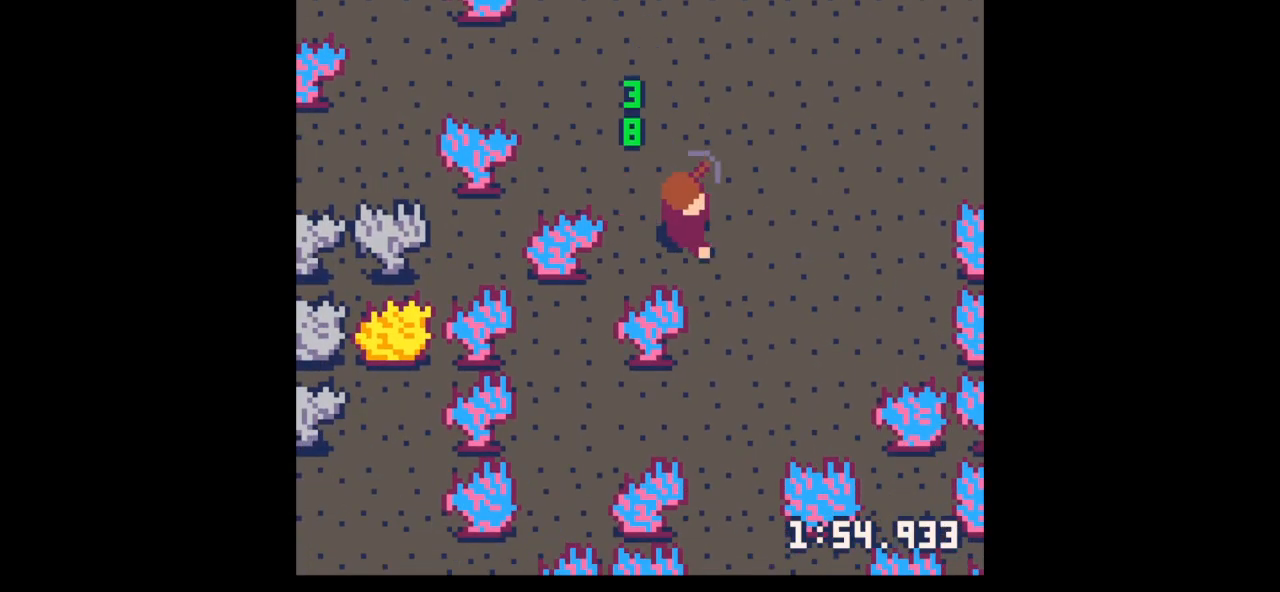
{"keys": ["right", "up"], "events": [[133, "up", "down"], [233, "up", "up"], [333, "up", "down"], [433, "up", "up"], [500, "up", "down"]]}
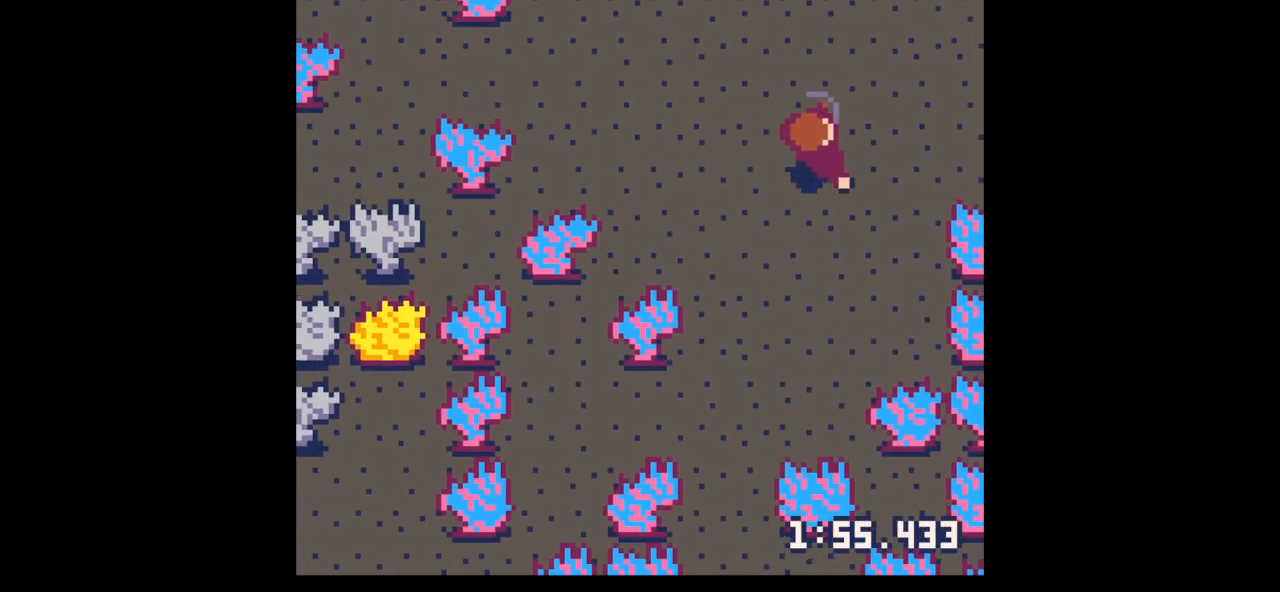
{"keys": ["down", "right"], "events": [[167, "up", "up"], [467, "down", "down"]]}
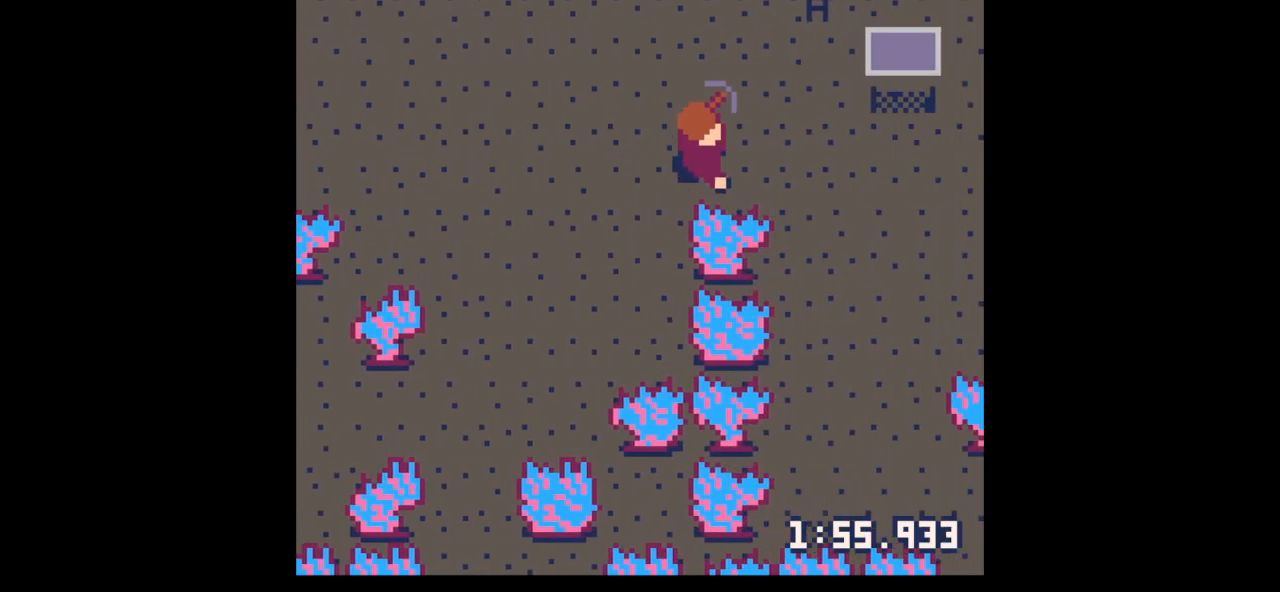
{"keys": ["x"], "events": [[133, "right", "up"], [167, "x", "down"], [267, "down", "up"]]}
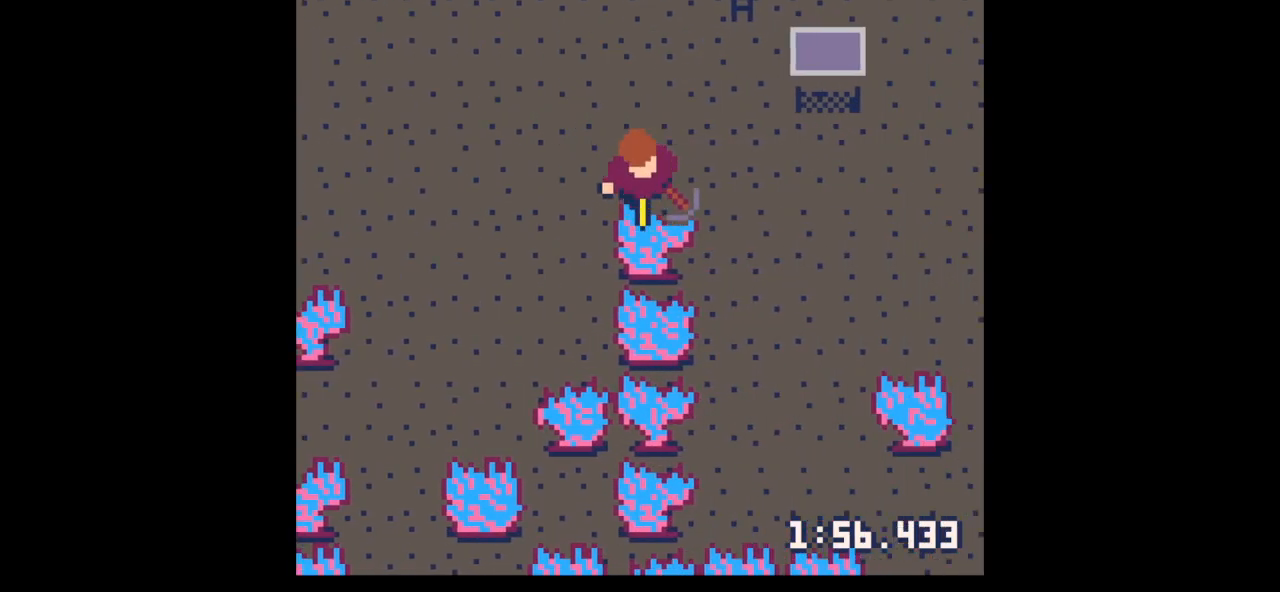
{"keys": ["x"], "events": []}
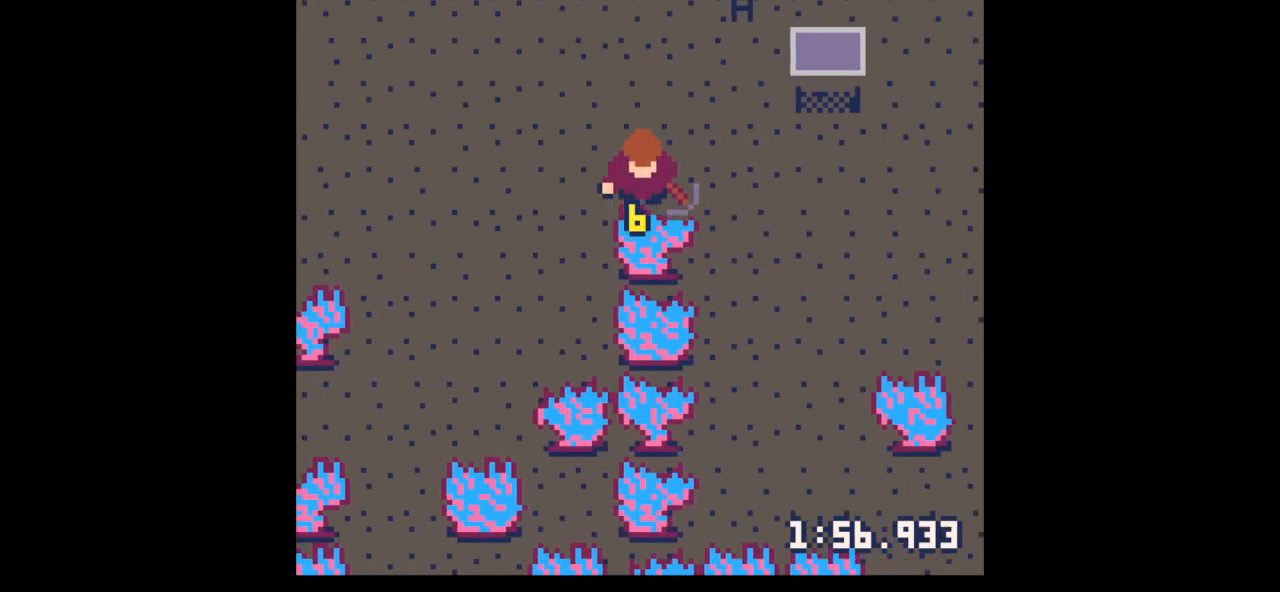
{"keys": ["x"], "events": []}
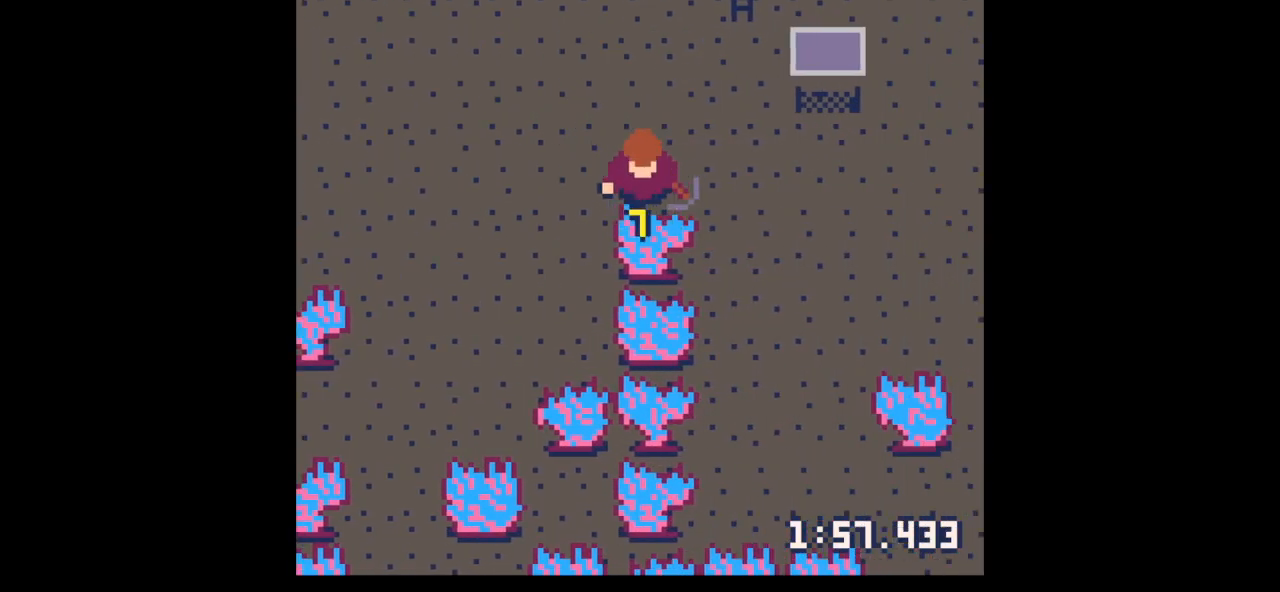
{"keys": ["x"], "events": []}
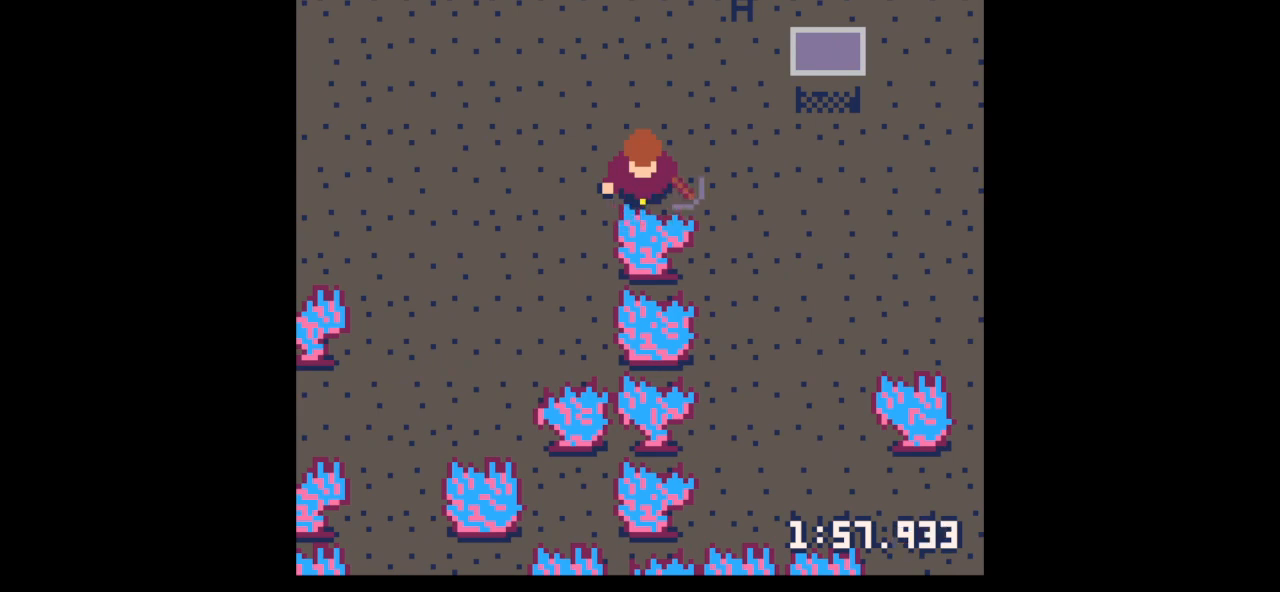
{"keys": ["x"], "events": []}
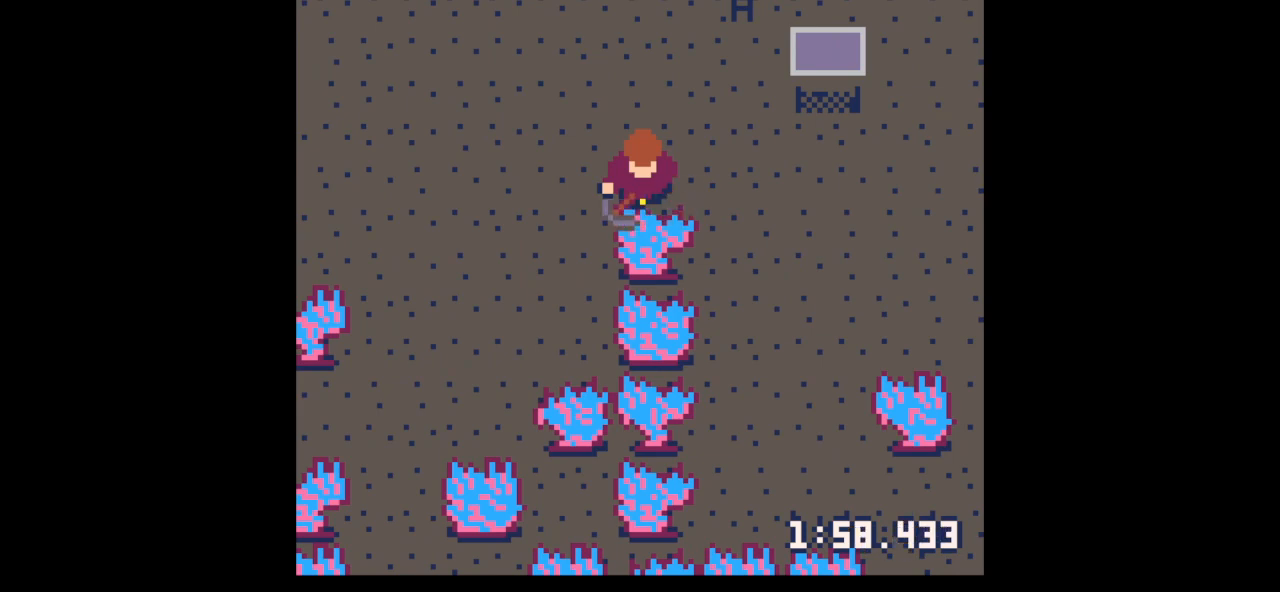
{"keys": ["x"], "events": []}
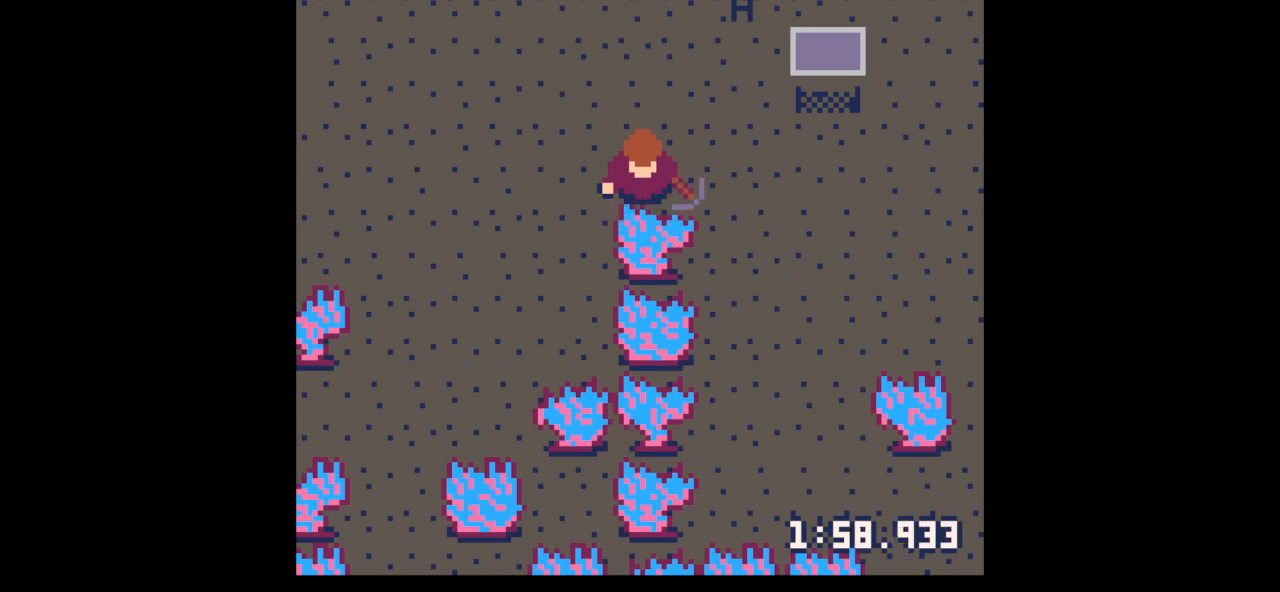
{"keys": ["right", "up"], "events": [[367, "up", "down"], [367, "x", "up"], [400, "right", "down"]]}